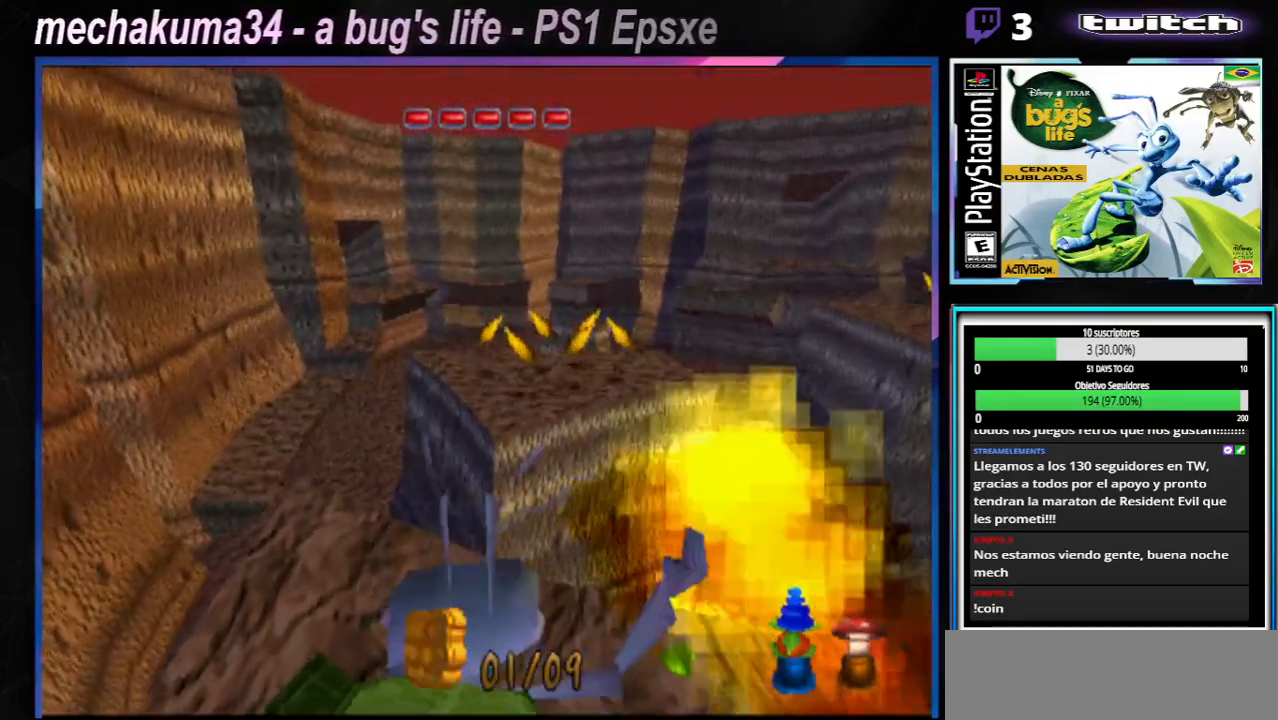
Gameplay with a controller (Xbox layout); each line is a JSON object with the inputs held at the frame after it. "events" lists button and stick changes between this image and that frame as [ms after this image, input, new state], when the widget could be followed in between. Not read: L1 L2 L3 R1 R3.
{"buttons": [], "left_stick": "center", "right_stick": "center", "events": [[34, "X", "down"], [184, "X", "up"]]}
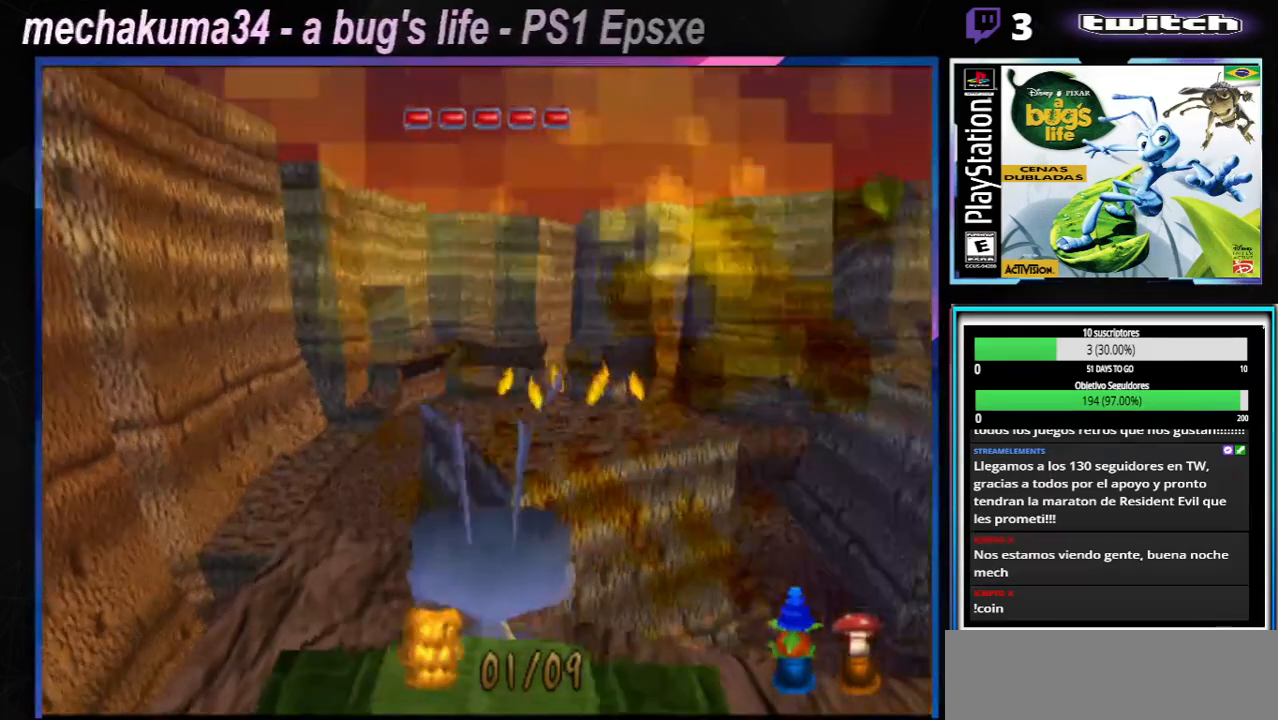
{"buttons": ["X"], "left_stick": "center", "right_stick": "center", "events": [[16, "X", "down"], [150, "X", "up"], [250, "X", "down"], [383, "X", "up"], [467, "X", "down"]]}
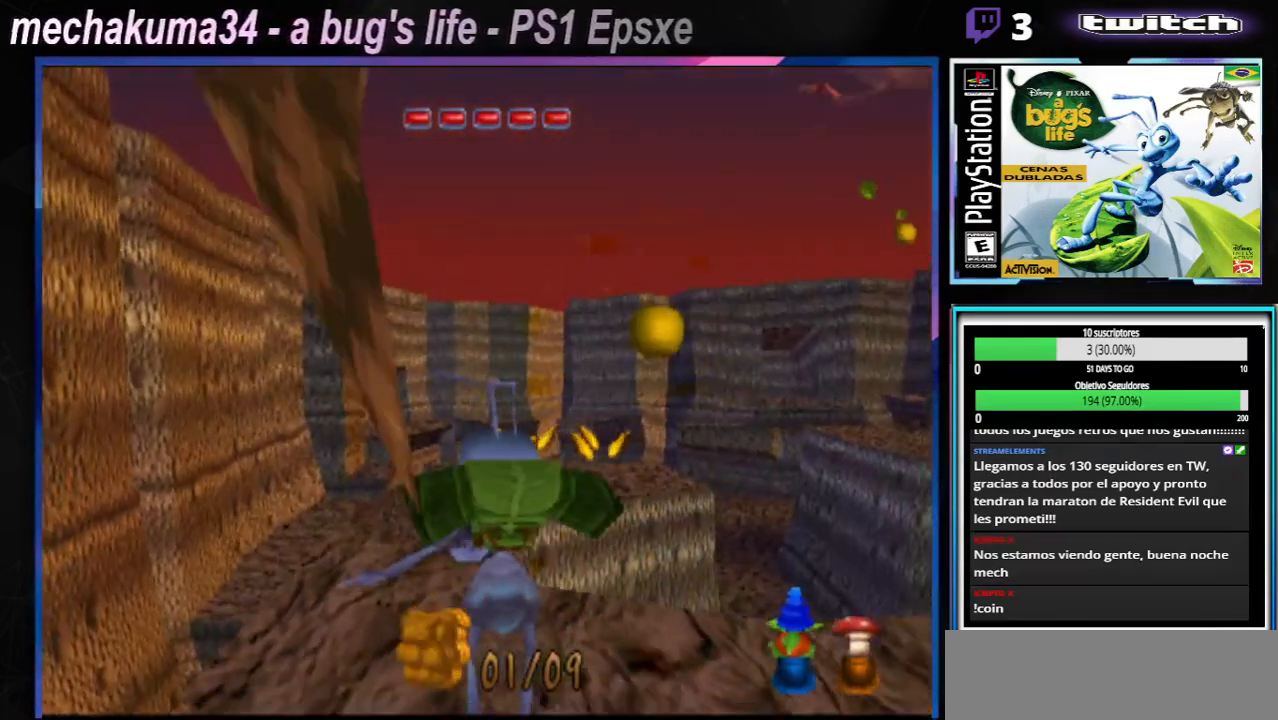
{"buttons": ["X"], "left_stick": "center", "right_stick": "center", "events": [[117, "X", "up"], [184, "X", "down"], [351, "X", "up"], [451, "X", "down"]]}
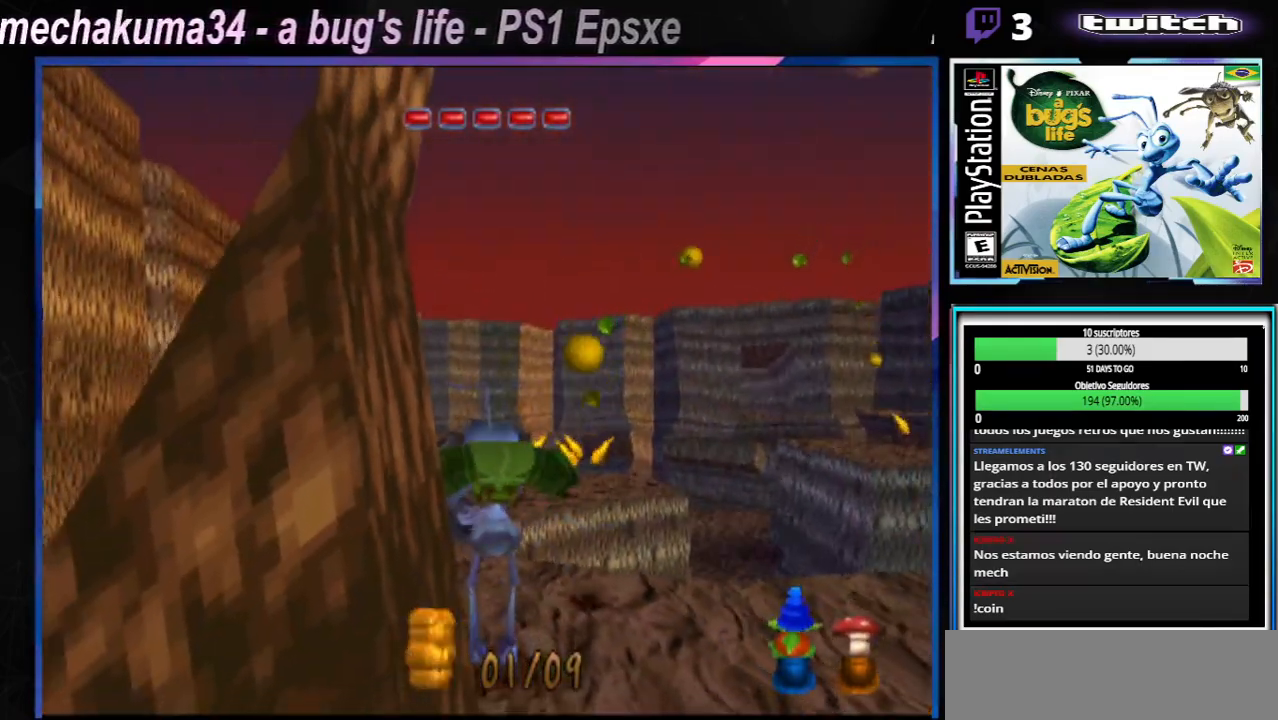
{"buttons": [], "left_stick": "center", "right_stick": "center", "events": [[117, "X", "up"], [183, "X", "down"], [350, "X", "up"]]}
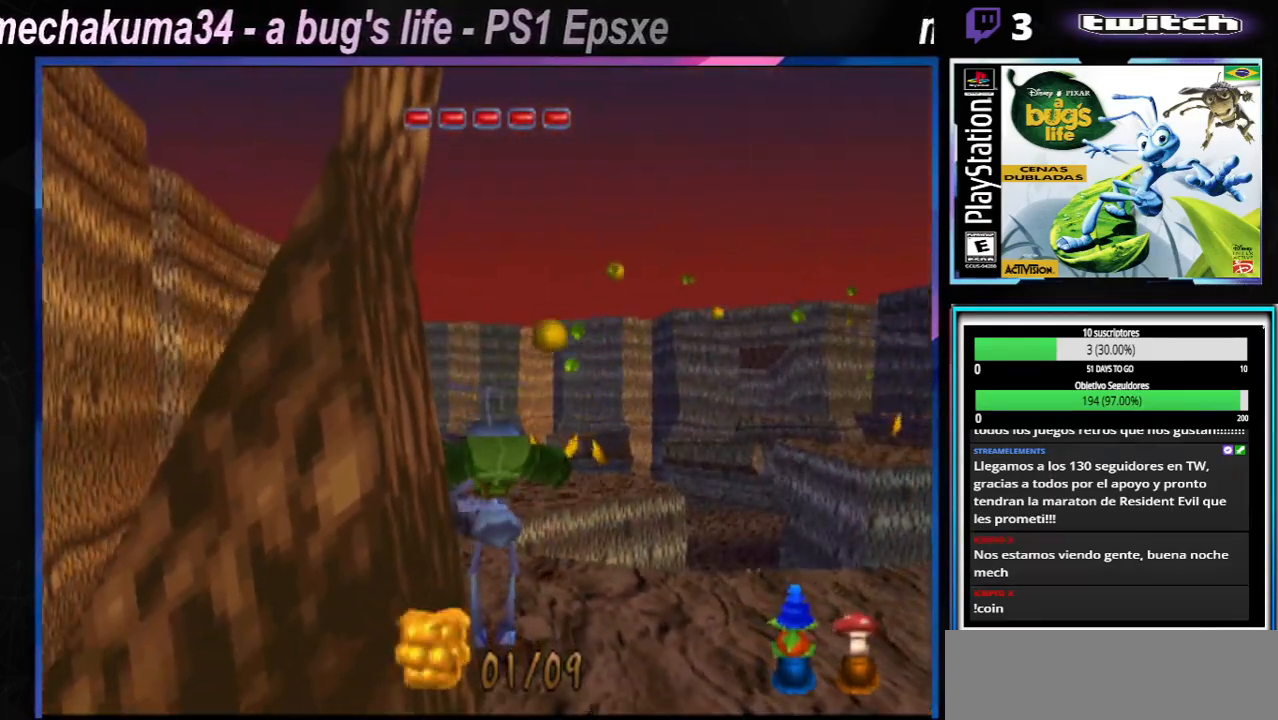
{"buttons": [], "left_stick": "center", "right_stick": "center", "events": []}